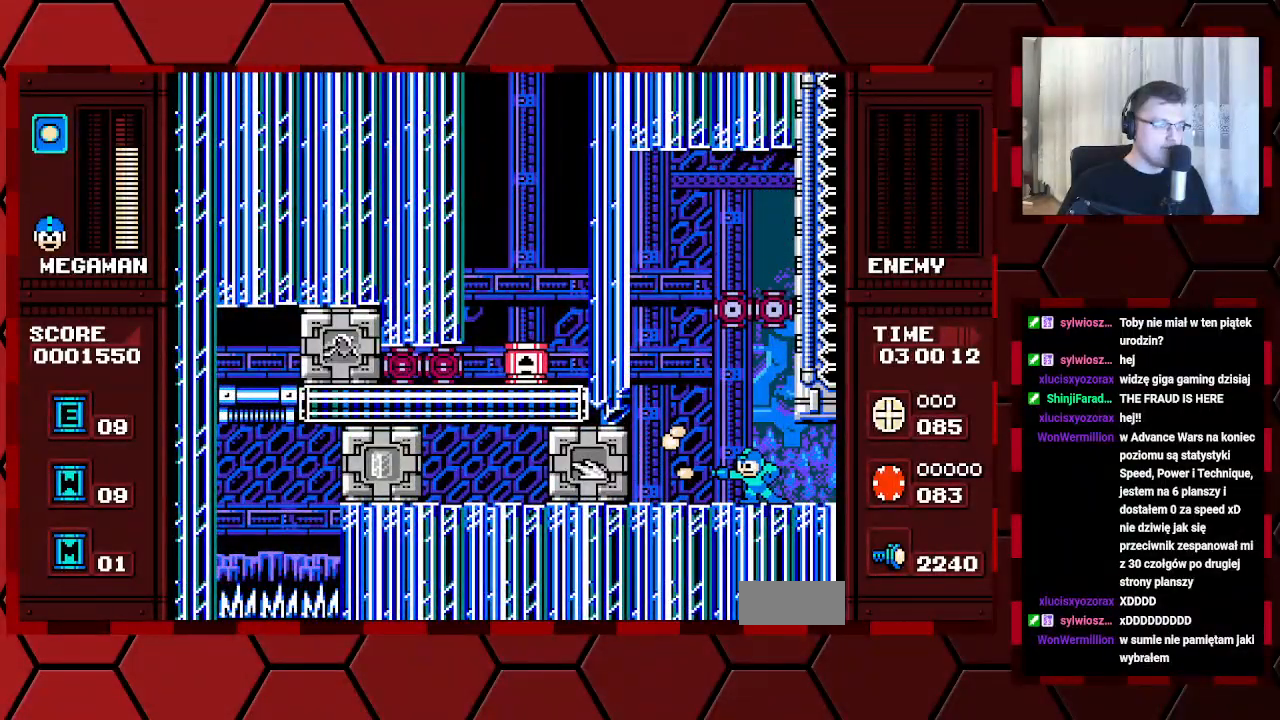
Gameplay with a controller (Xbox layout); each line is a JSON object with the inputs held at the frame after it. "events" lists button and stick changes between this image and that frame as [ms after this image, input, new state], when the widget could be followed in between. Not read: B HOME L2 L3 R2 R3 SELECT.
{"buttons": ["DPAD_RIGHT"], "events": [[400, "DPAD_LEFT", "up"], [500, "DPAD_RIGHT", "down"]]}
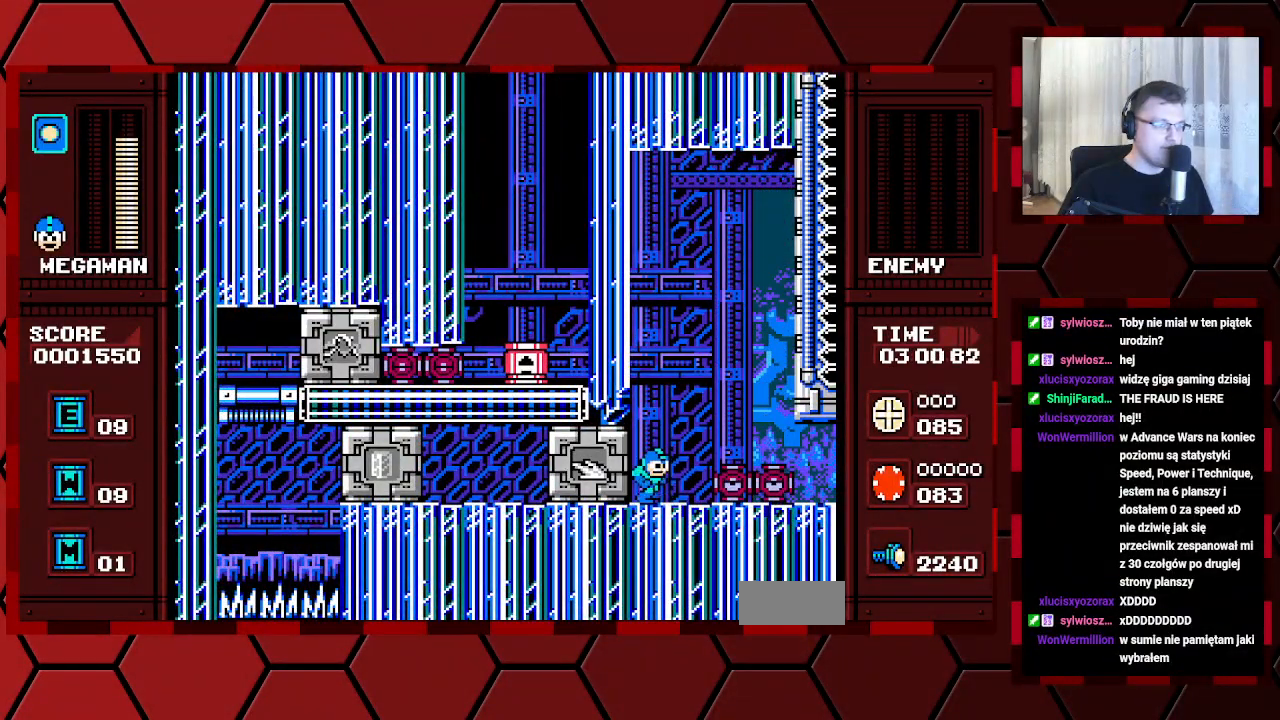
{"buttons": []}
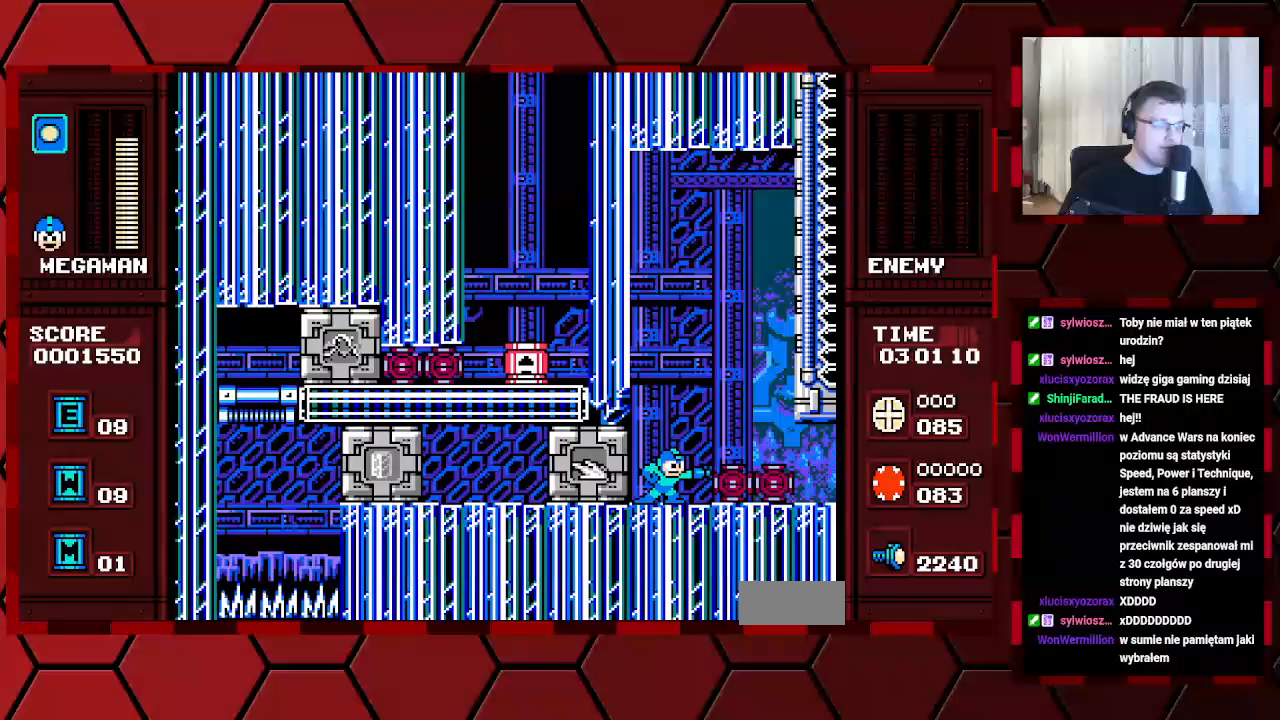
{"buttons": [], "events": []}
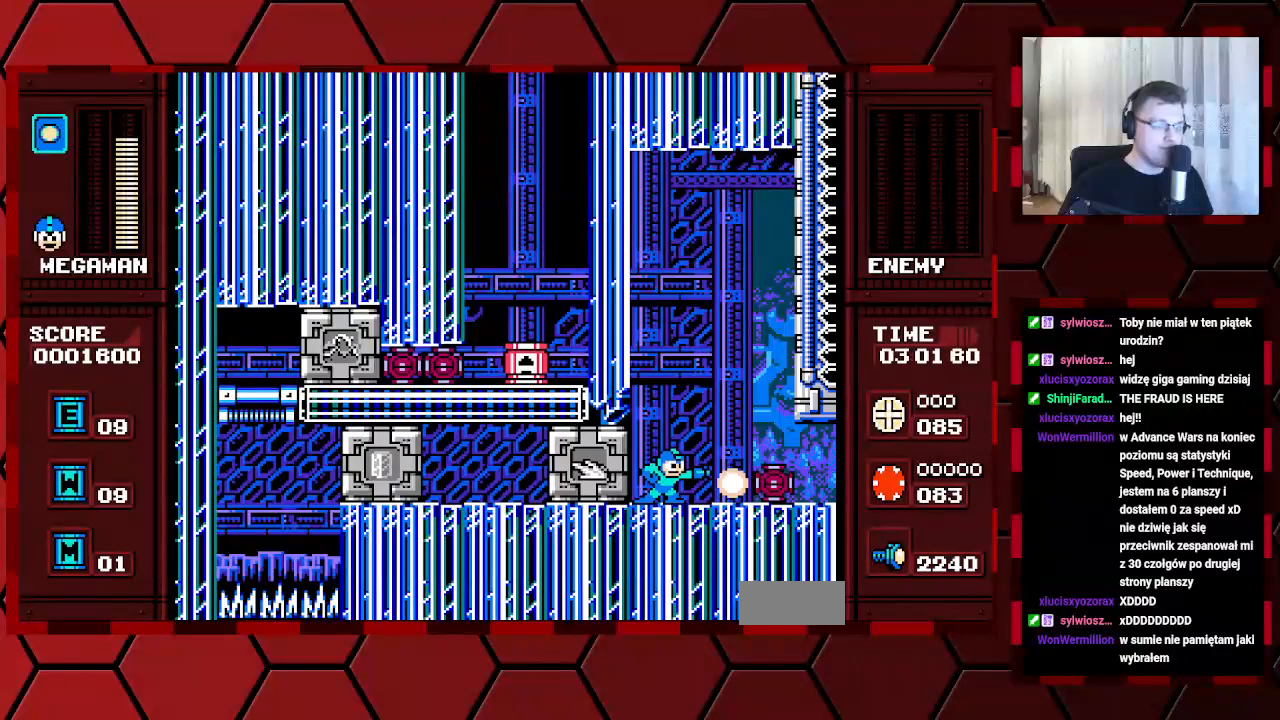
{"buttons": [], "events": []}
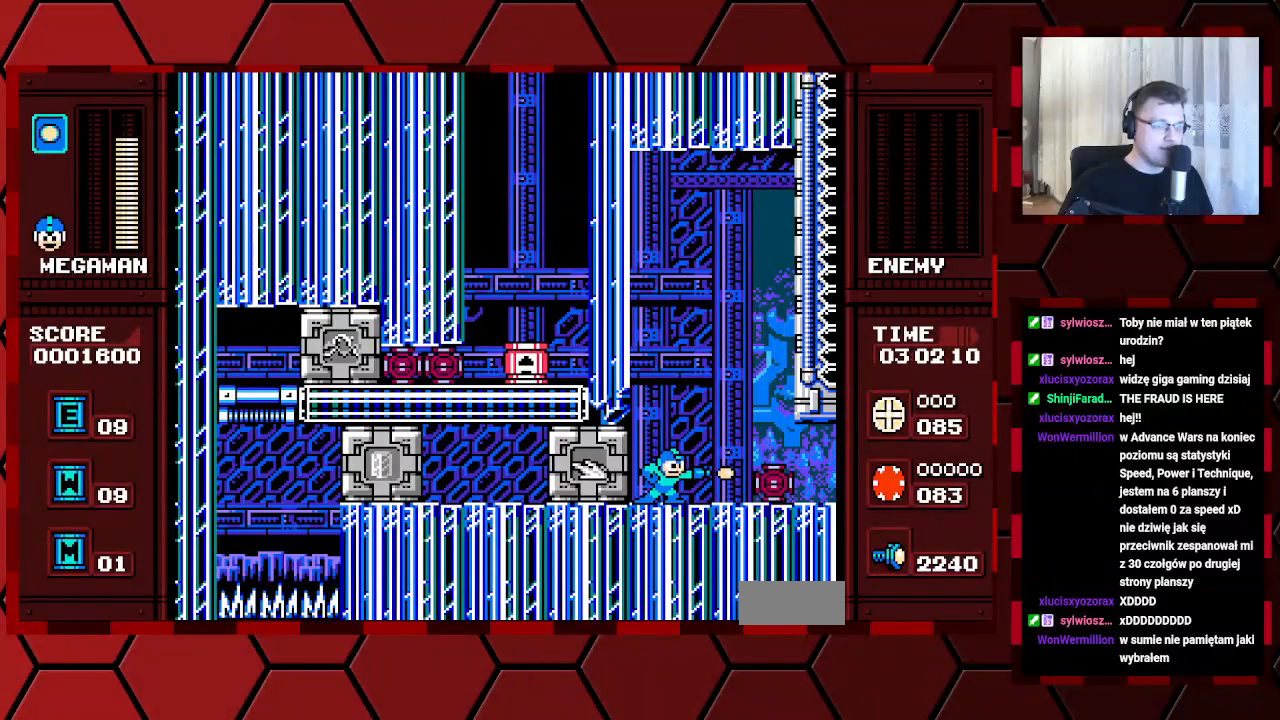
{"buttons": [], "events": []}
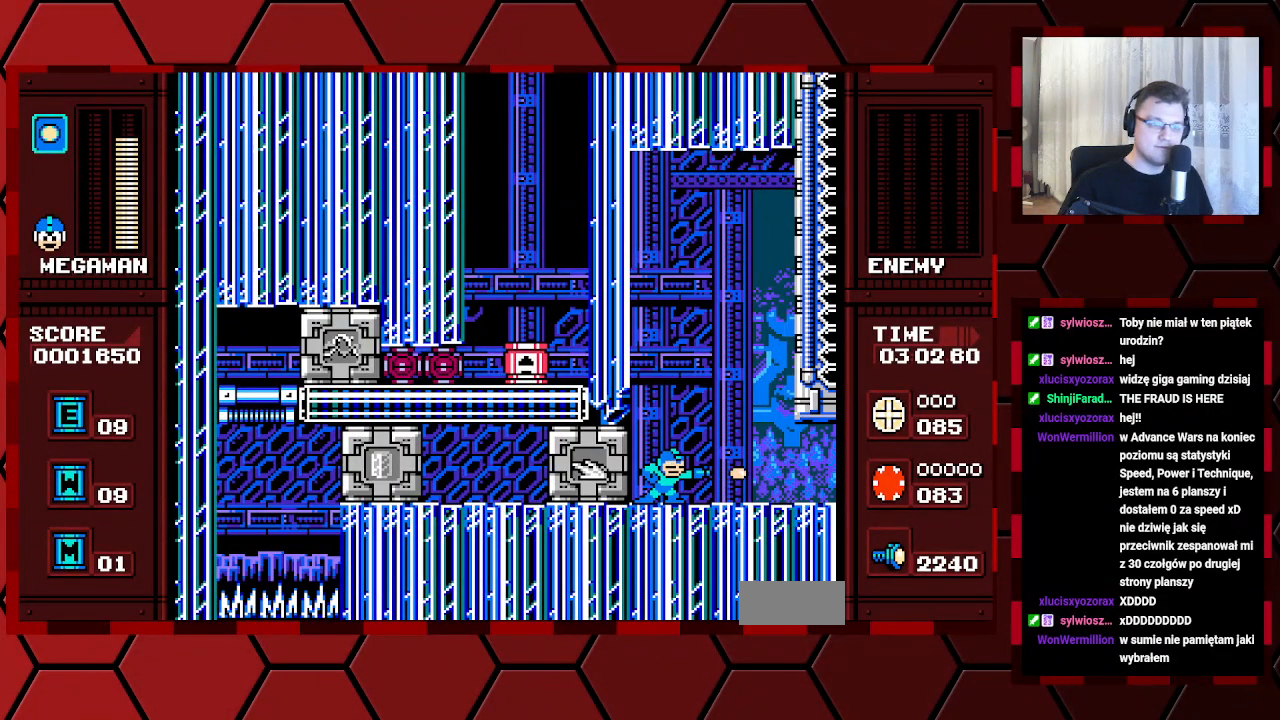
{"buttons": ["DPAD_LEFT"]}
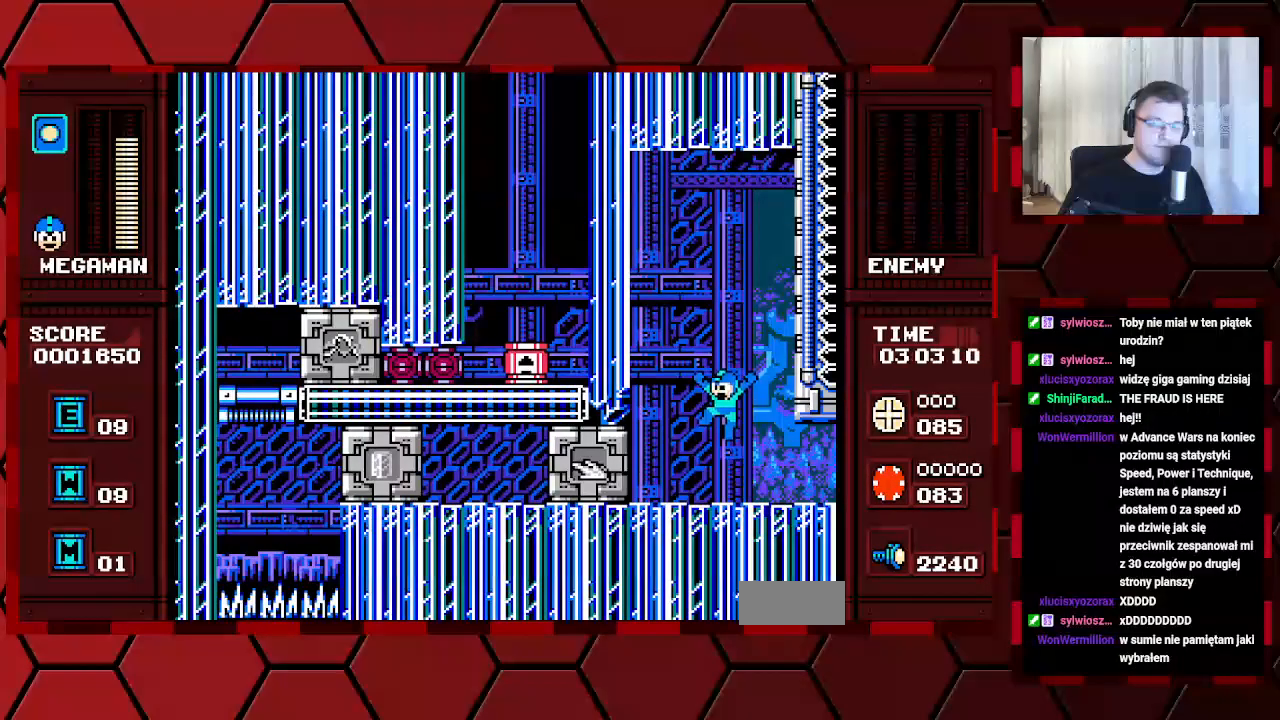
{"buttons": [], "events": [[200, "DPAD_LEFT", "up"], [200, "L1", "down"], [300, "L1", "up"], [367, "L1", "down"], [483, "L1", "up"]]}
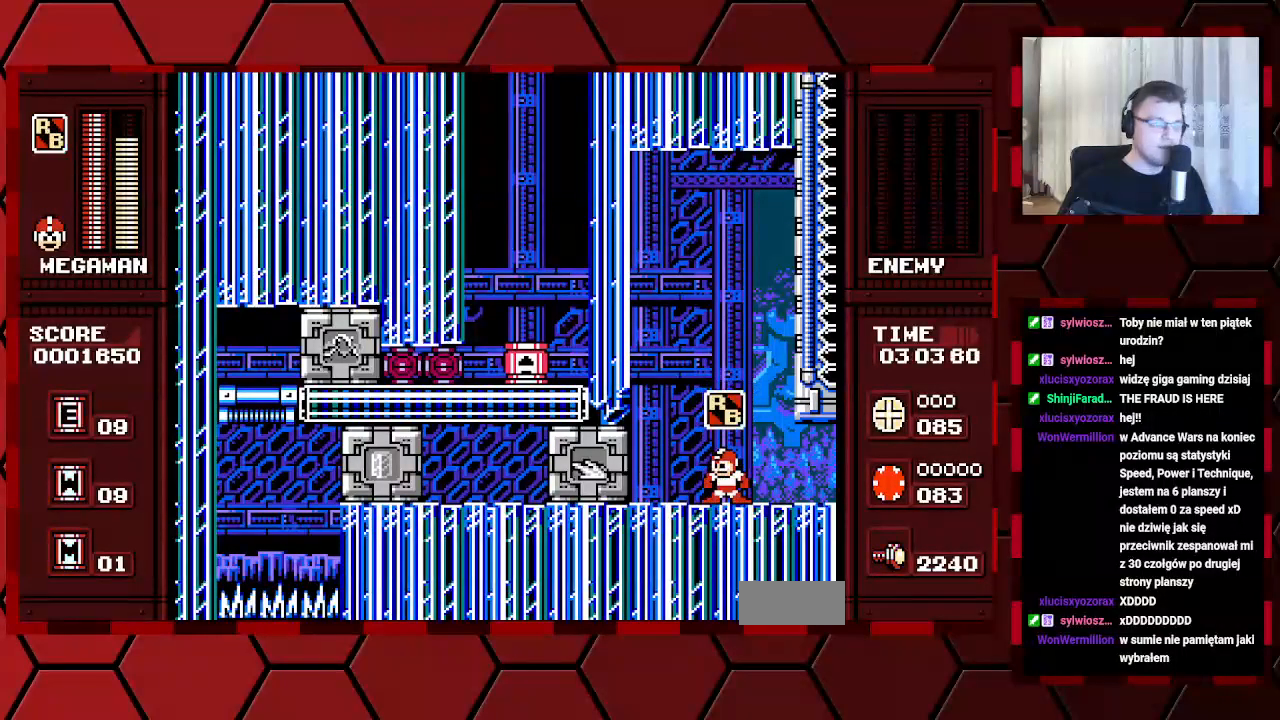
{"buttons": ["L1"], "events": [[67, "L1", "down"], [150, "L1", "up"], [217, "L1", "down"], [300, "L1", "up"], [367, "L1", "down"], [433, "L1", "up"], [500, "L1", "down"]]}